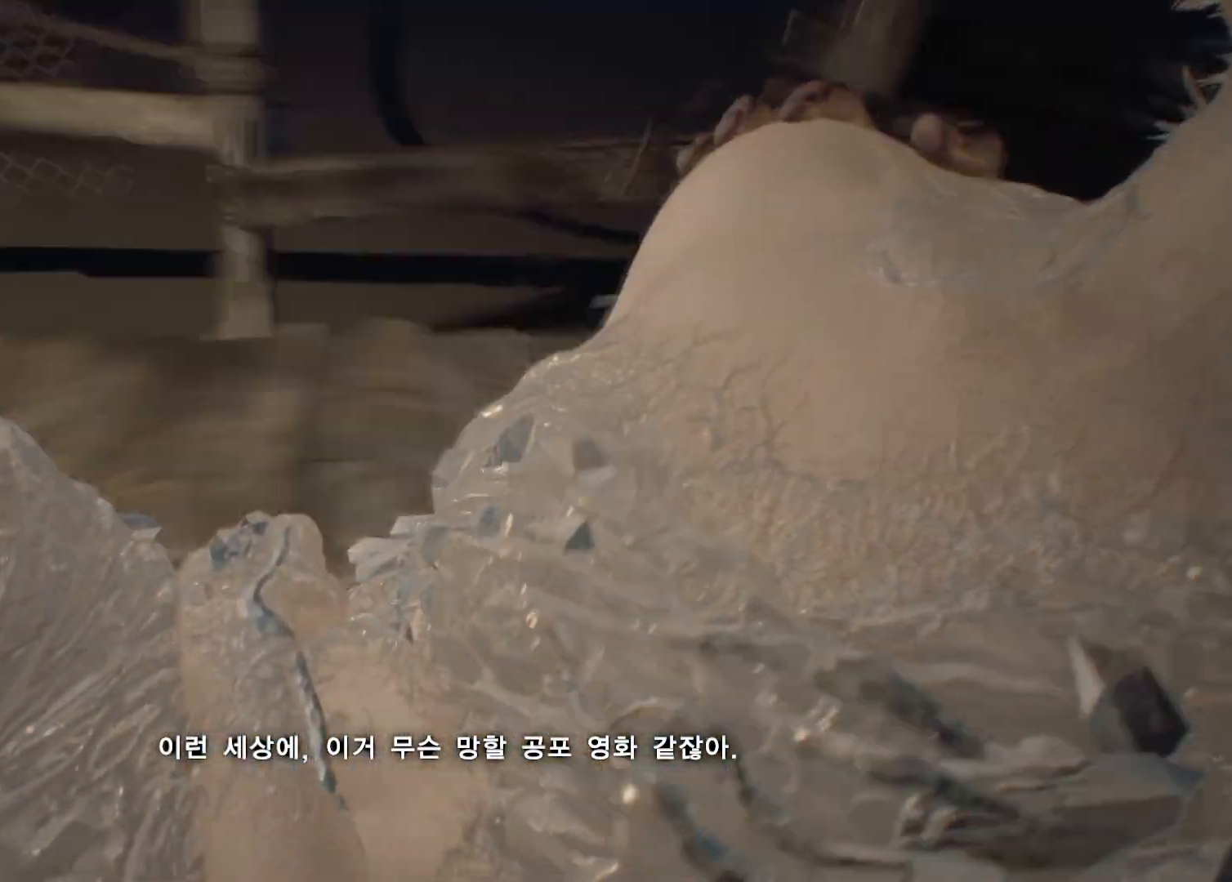
Gameplay with a controller (Xbox layout); each line is a JSON object with the inputs held at the frame after it. "events" lists button and stick changes between this image and that frame as [ms after this image, input, new state], when the widget could be followed in between. Not read: DPAD_DOWN DPAD_LEFT DPAD_RIGHT DPAD_UP HOME L1 L3 R1 R3 other_buttons right_stick.
{"buttons": [], "left_stick": "up", "events": [[200, "left_stick", "up"]]}
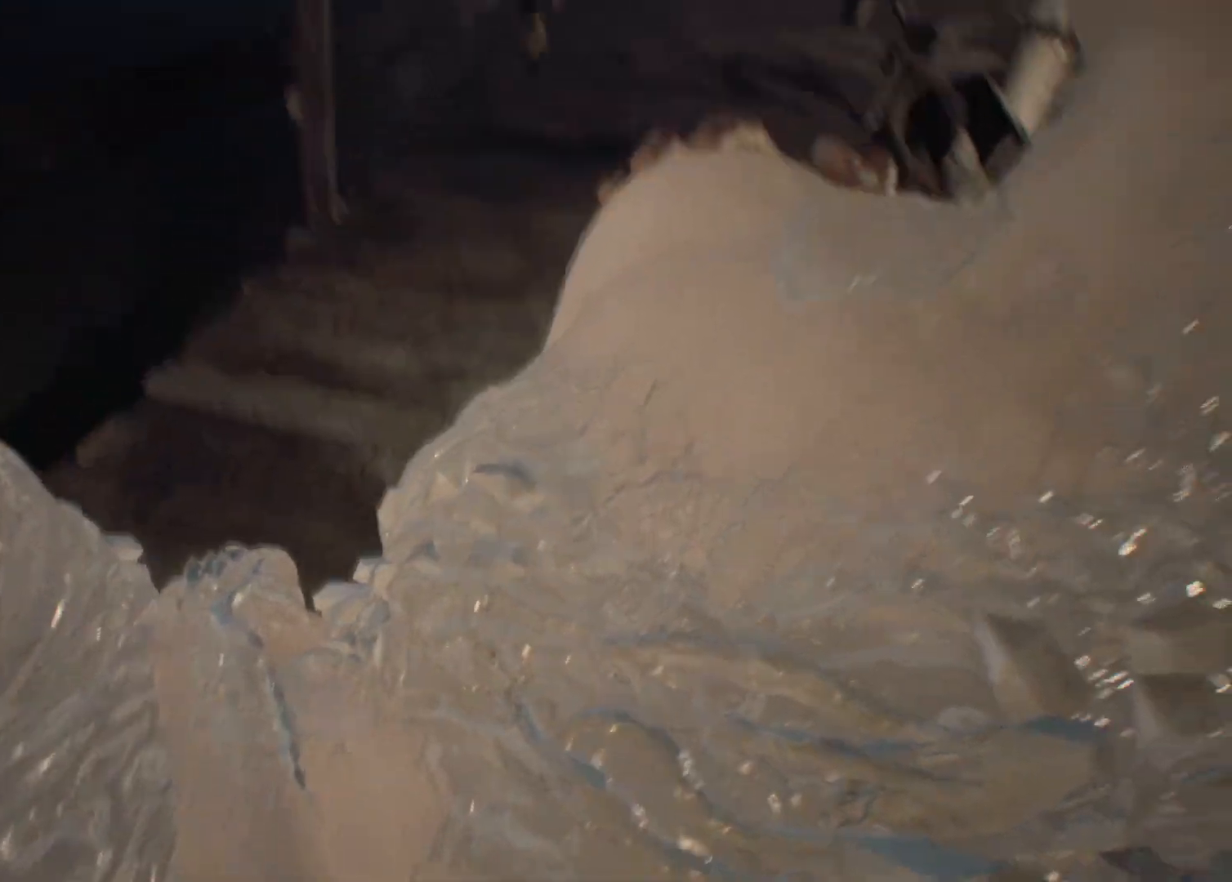
{"buttons": [], "left_stick": "up", "events": []}
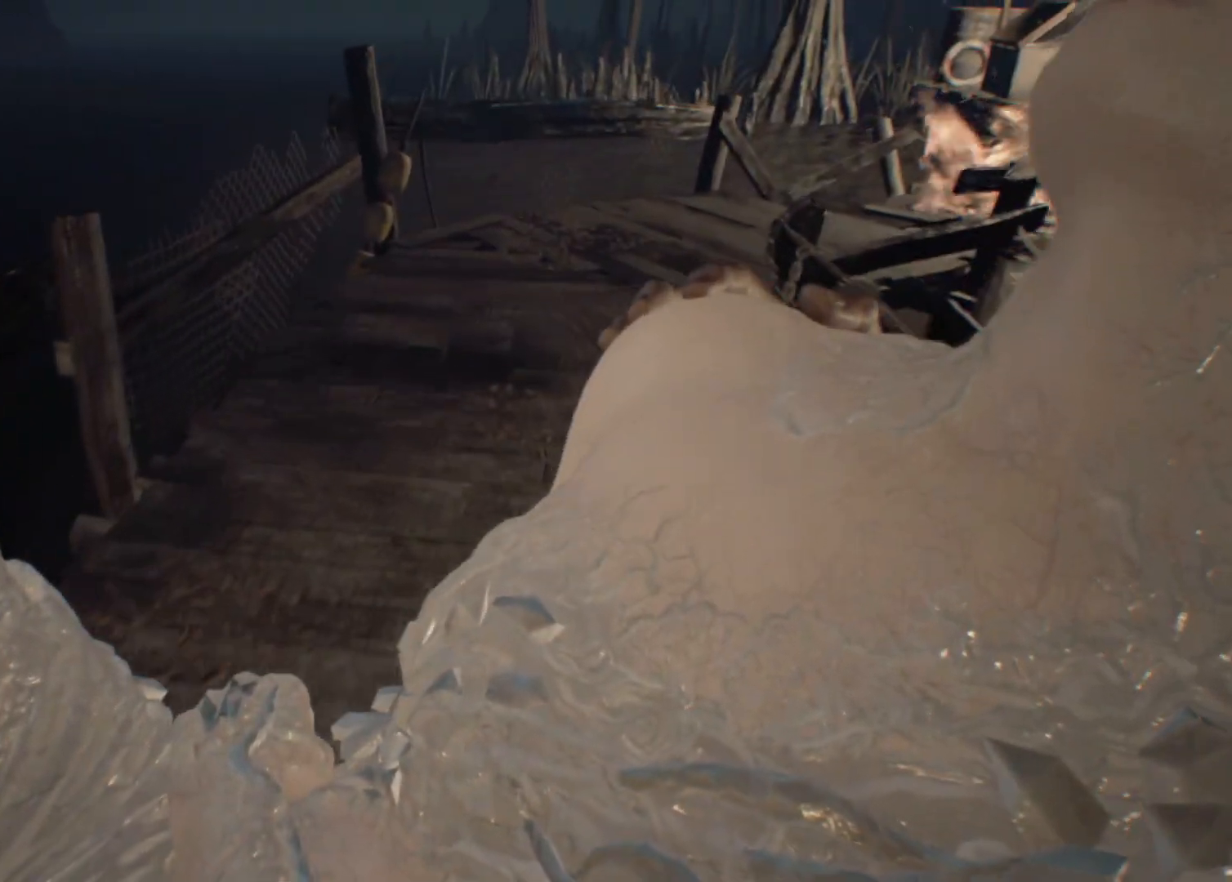
{"buttons": [], "left_stick": "up-left"}
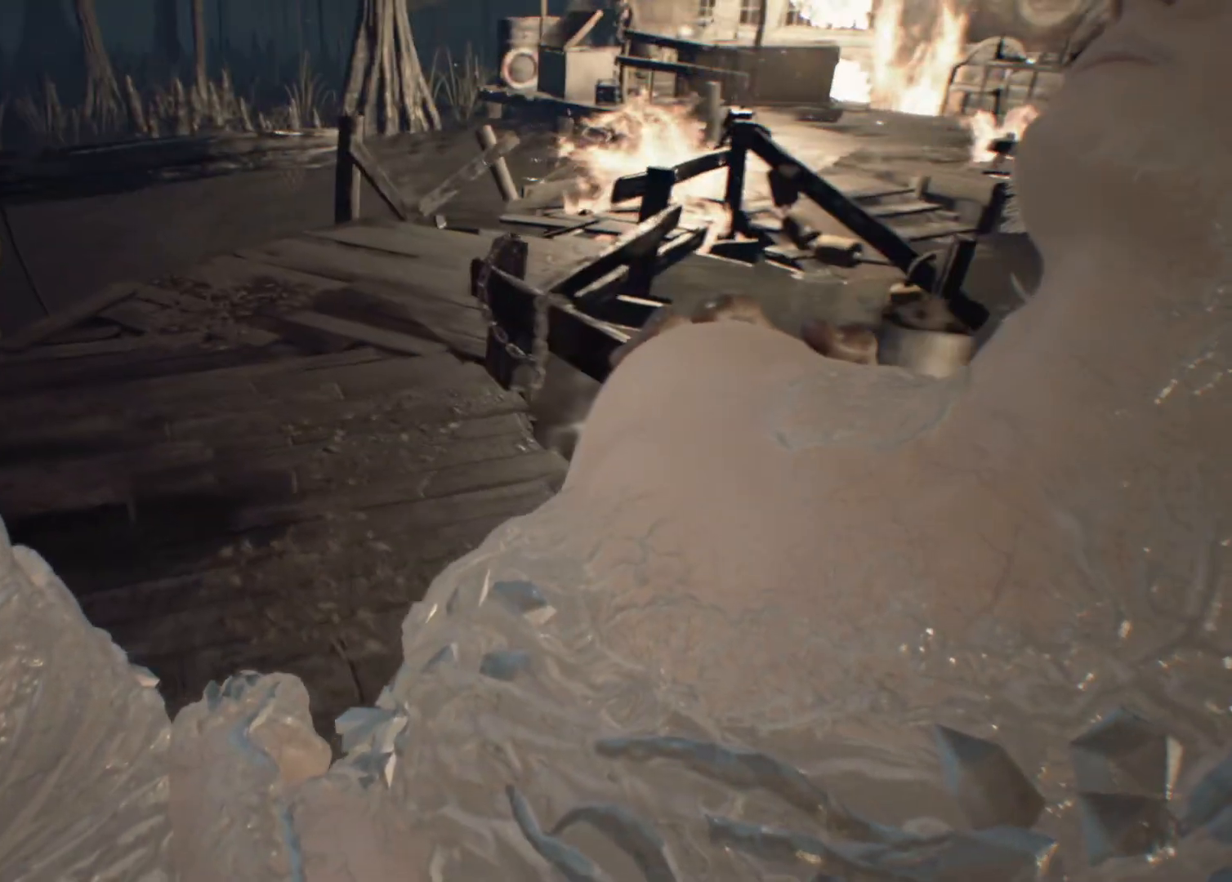
{"buttons": [], "left_stick": "up", "events": [[433, "left_stick", "up"]]}
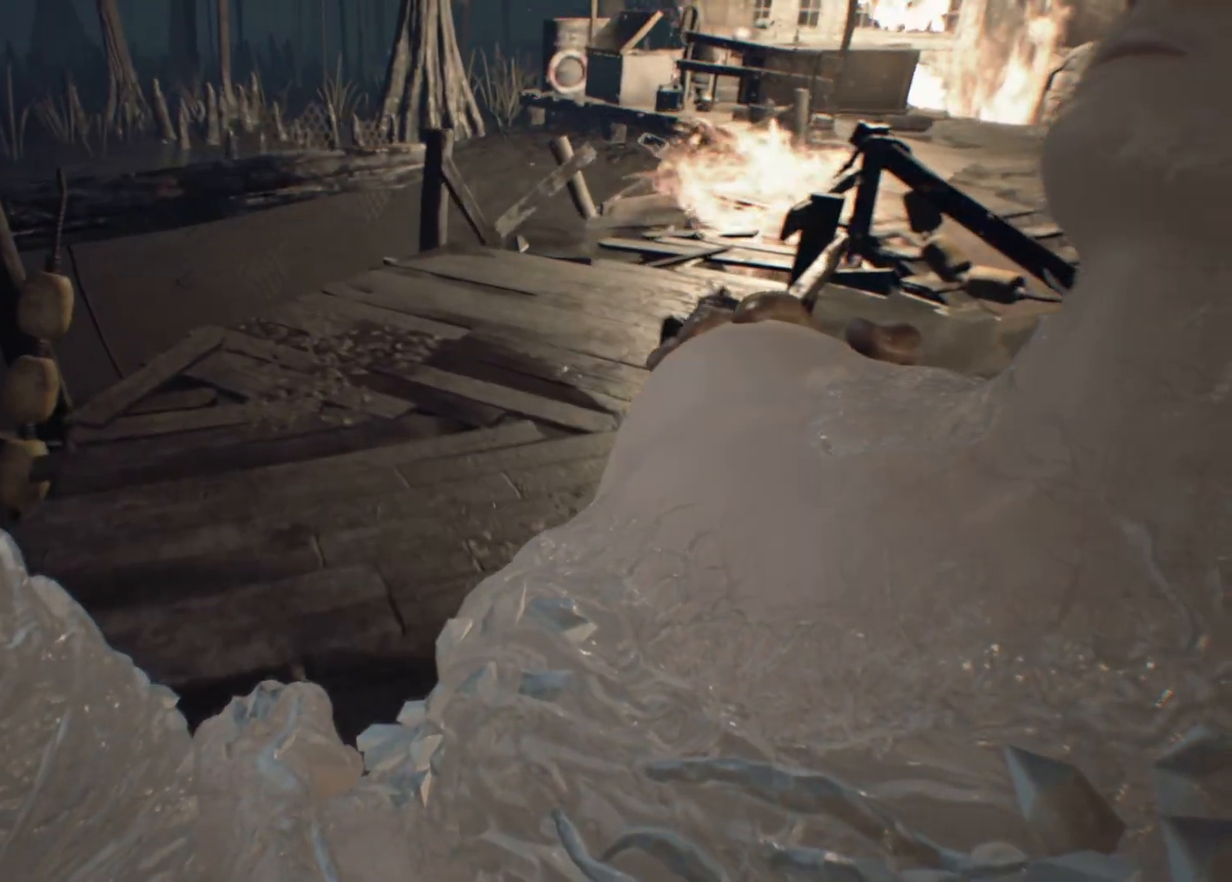
{"buttons": [], "left_stick": "up", "events": []}